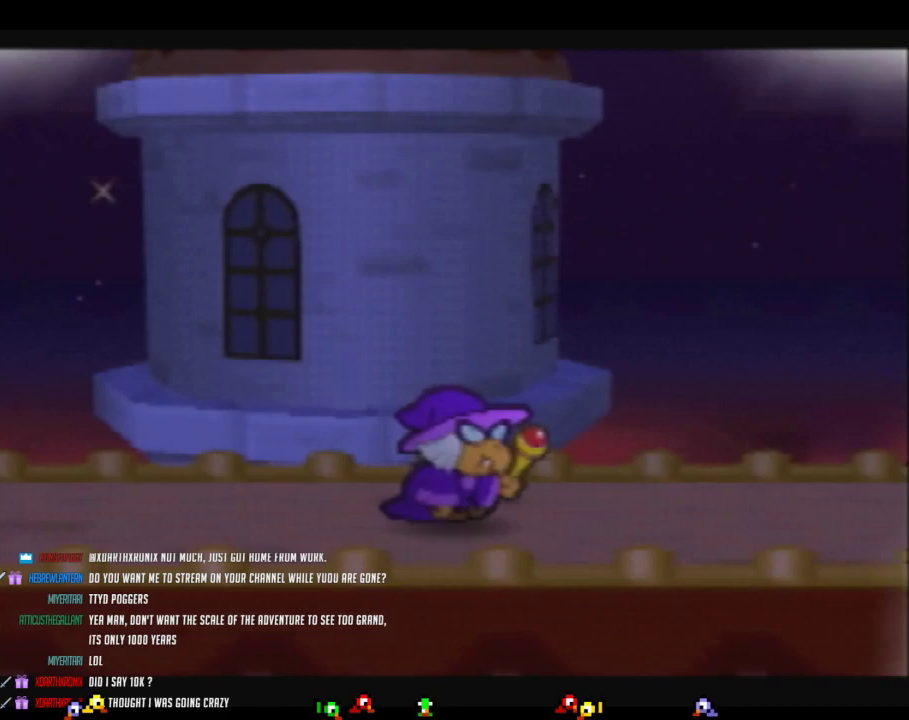
Gameplay with a controller (Nintendo layout); each line is a JSON object with the inputs held at the frame after it. "events" lists button and stick changes between this image and that frame as [ms after this image, input, new state], when the widget could be followed in between. Not read: L3 R3.
{"buttons": ["B"], "left_stick": "center", "events": []}
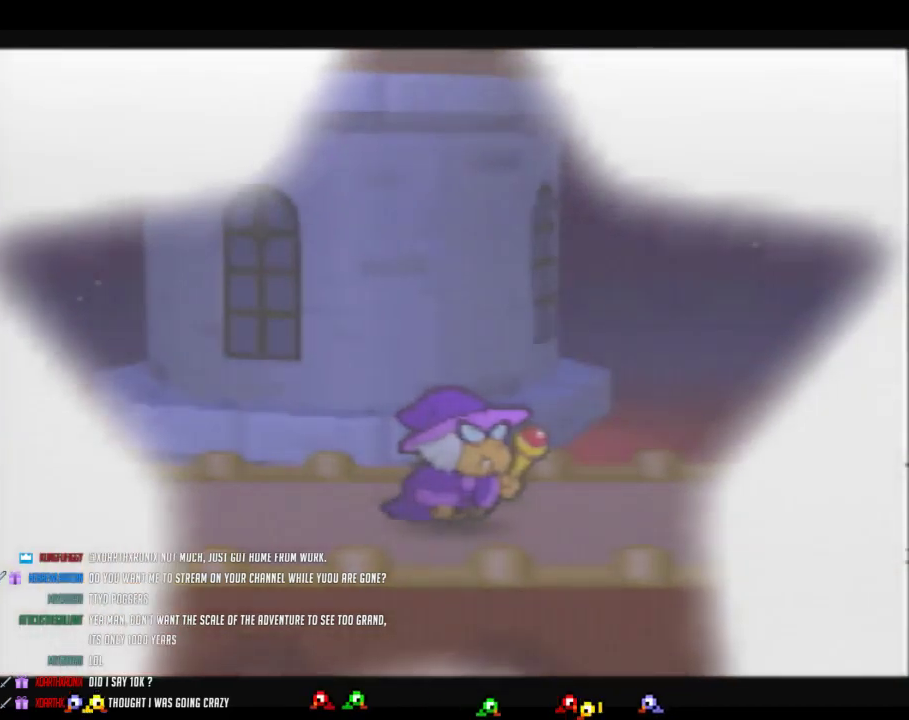
{"buttons": ["B"], "left_stick": "center", "events": []}
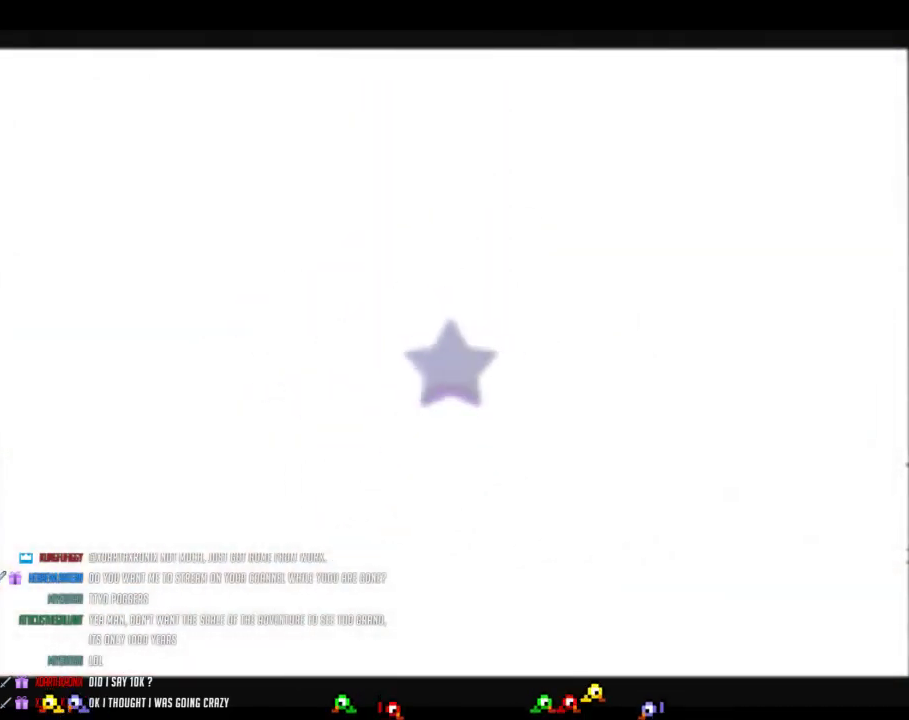
{"buttons": ["B"], "left_stick": "center", "events": []}
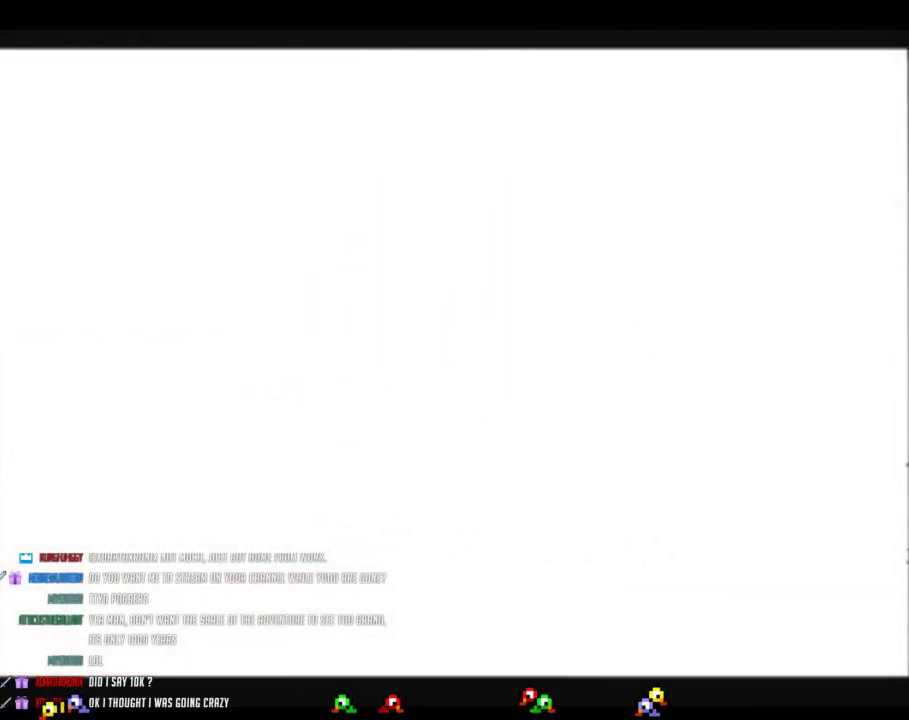
{"buttons": ["B"], "left_stick": "center", "events": []}
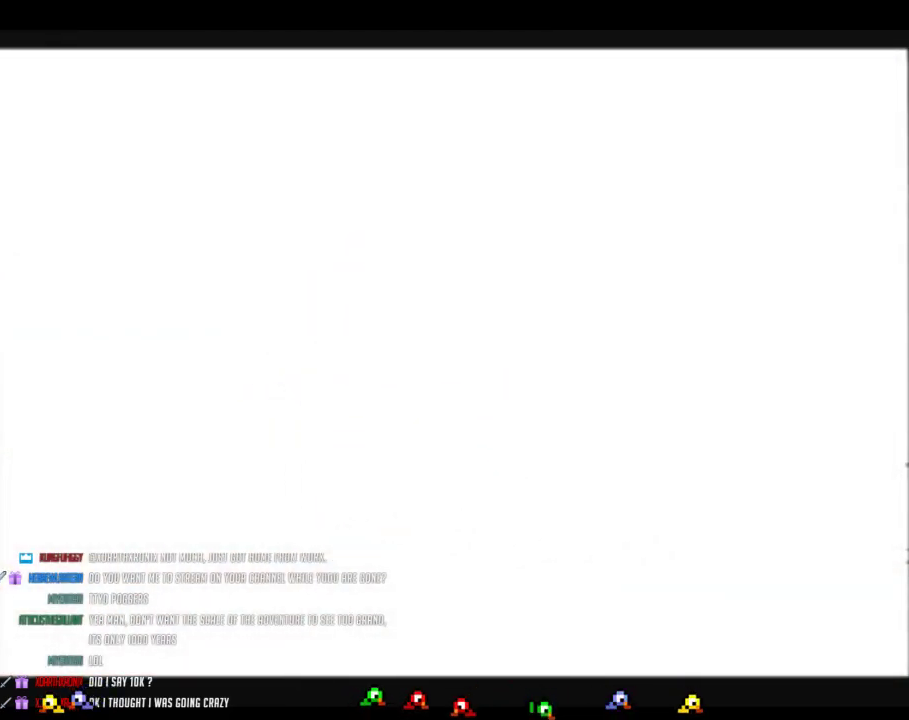
{"buttons": ["B"], "left_stick": "center", "events": []}
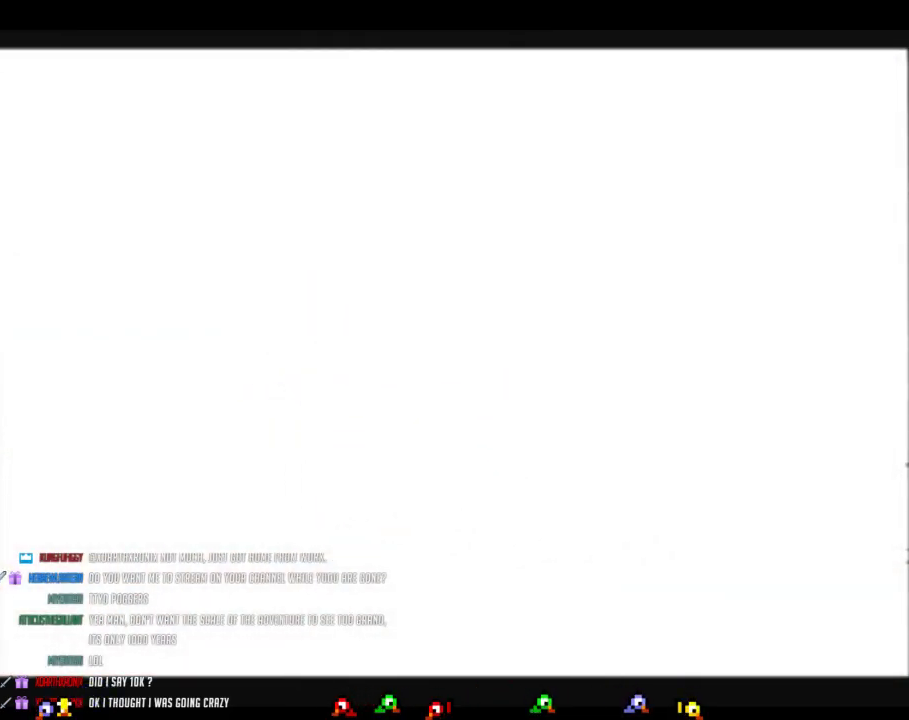
{"buttons": ["B"], "left_stick": "center", "events": []}
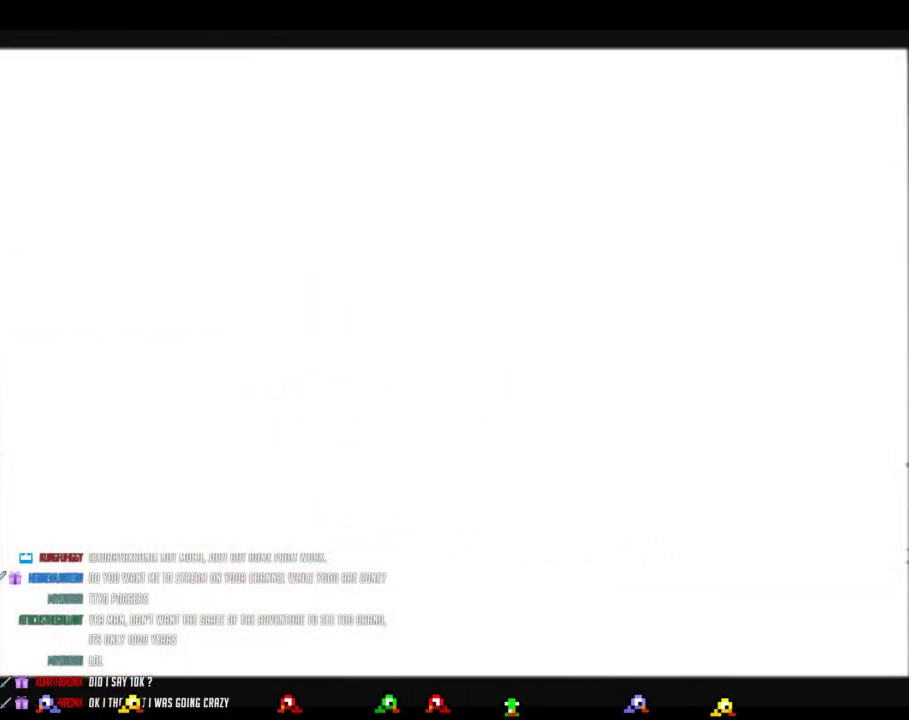
{"buttons": ["B"], "left_stick": "center", "events": []}
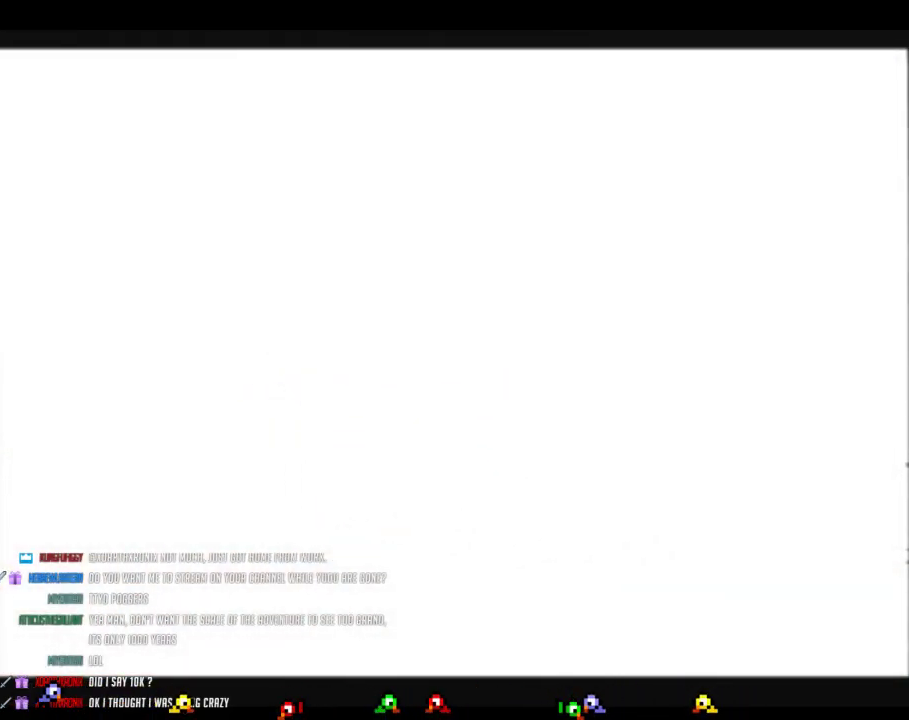
{"buttons": ["B"], "left_stick": "center", "events": []}
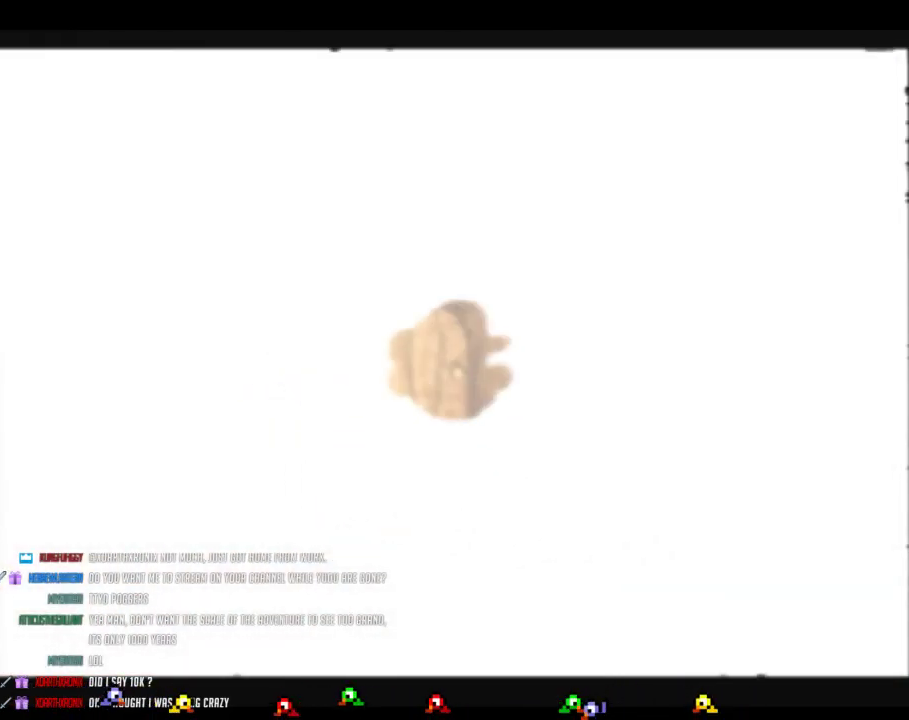
{"buttons": ["B"], "left_stick": "center", "events": []}
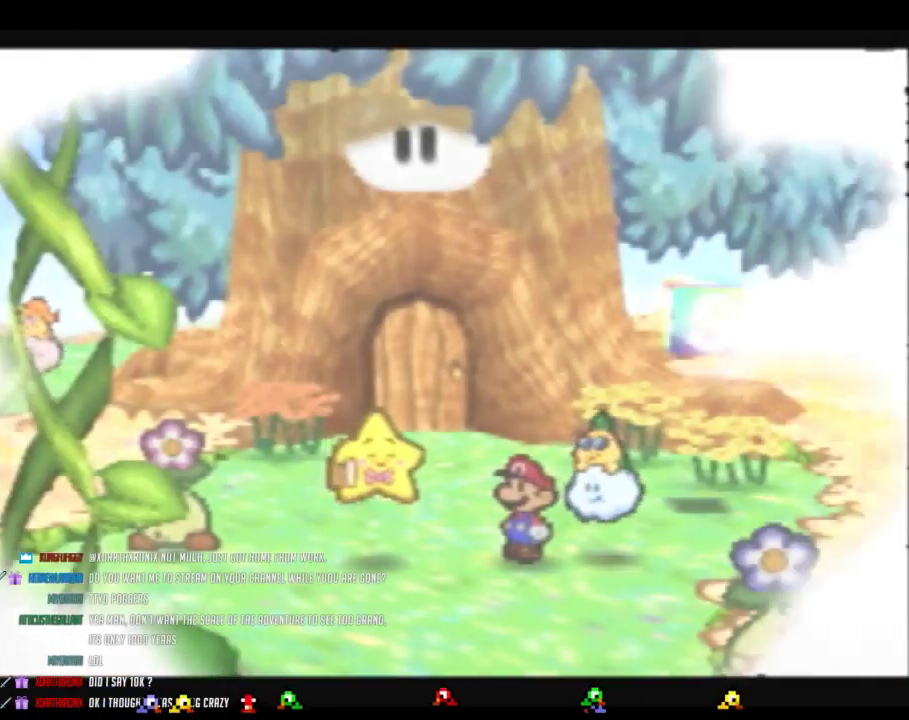
{"buttons": ["B"], "left_stick": "center", "events": []}
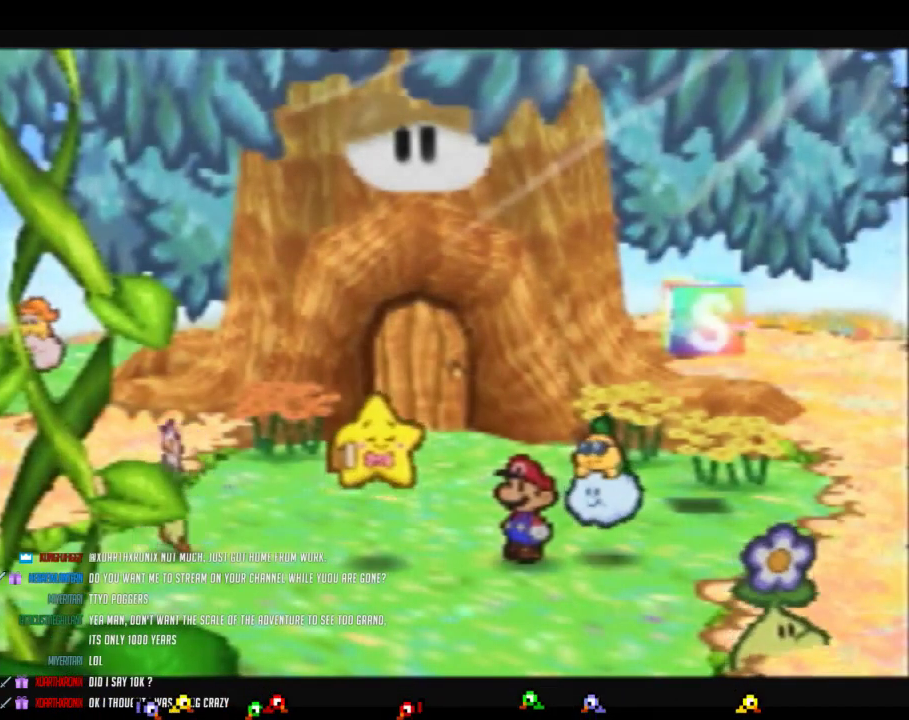
{"buttons": ["B"], "left_stick": "center", "events": []}
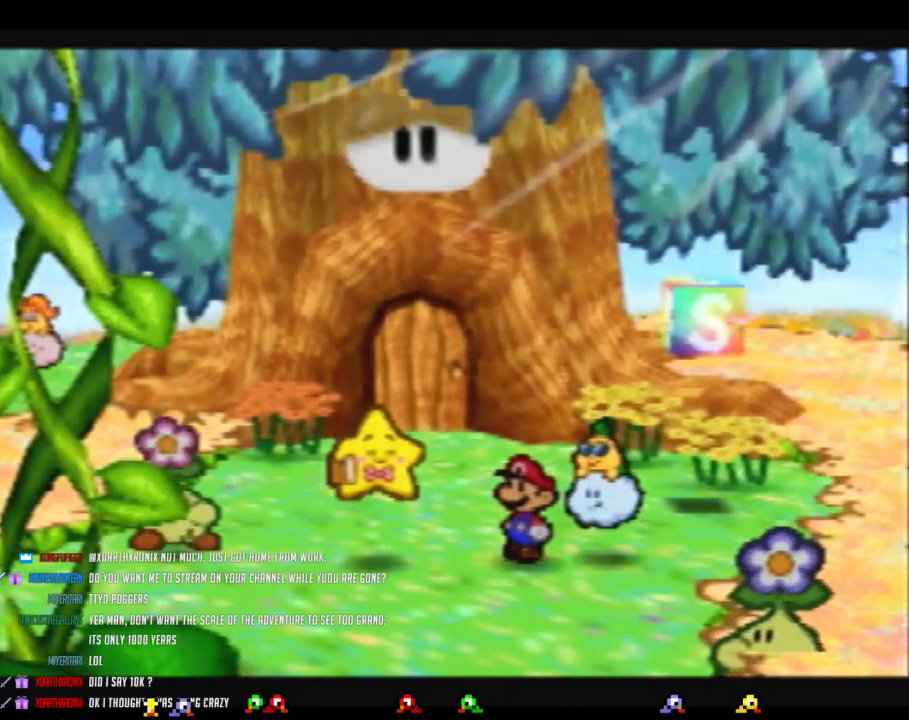
{"buttons": ["B"], "left_stick": "center", "events": []}
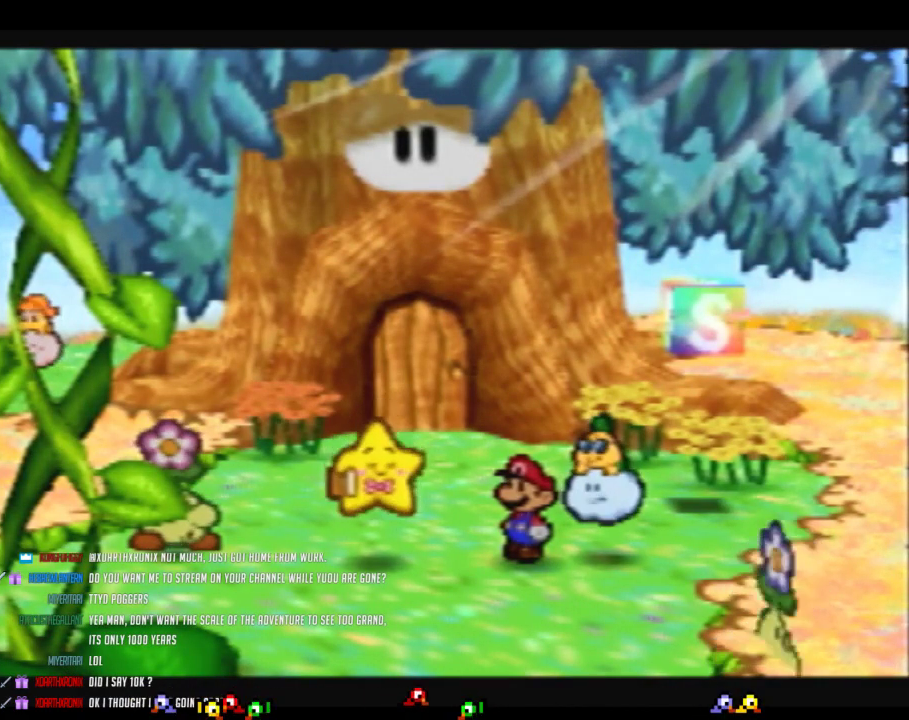
{"buttons": ["B"], "left_stick": "center", "events": []}
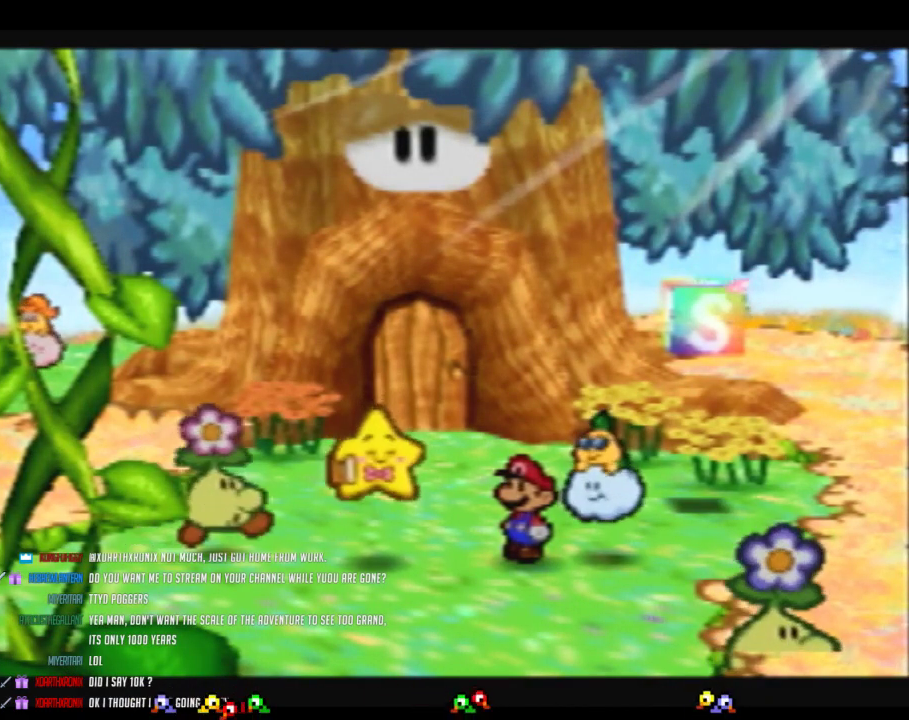
{"buttons": ["B"], "left_stick": "center", "events": []}
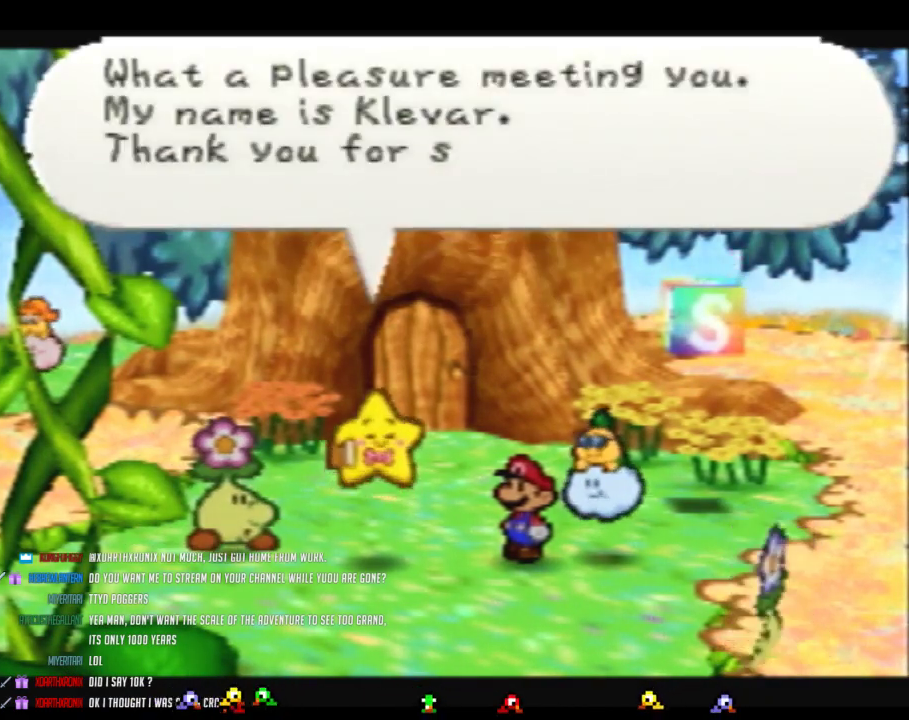
{"buttons": ["B"], "left_stick": "center", "events": []}
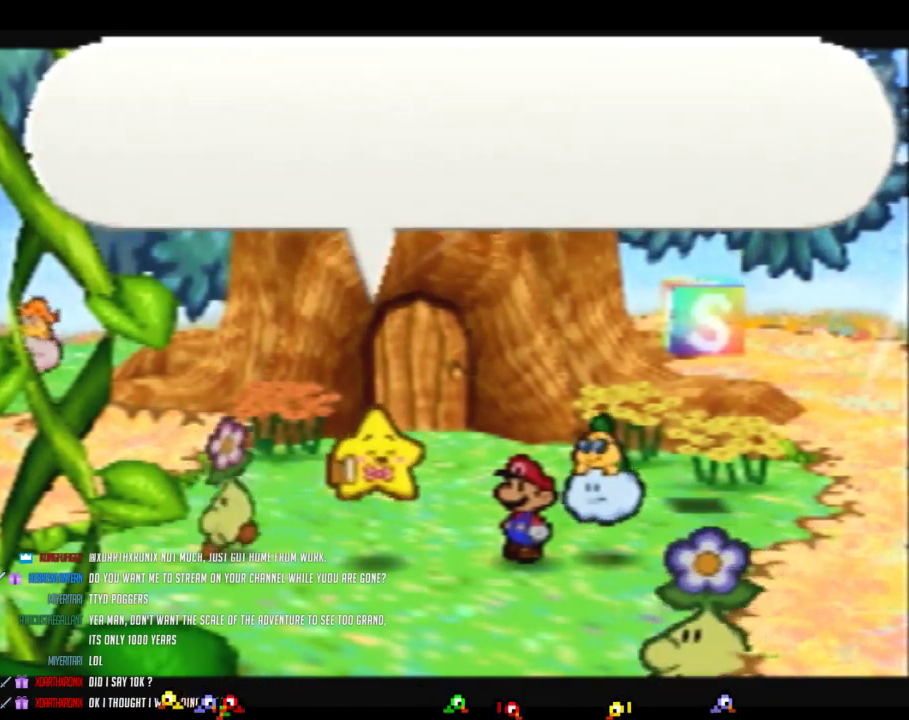
{"buttons": ["B"], "left_stick": "center", "events": []}
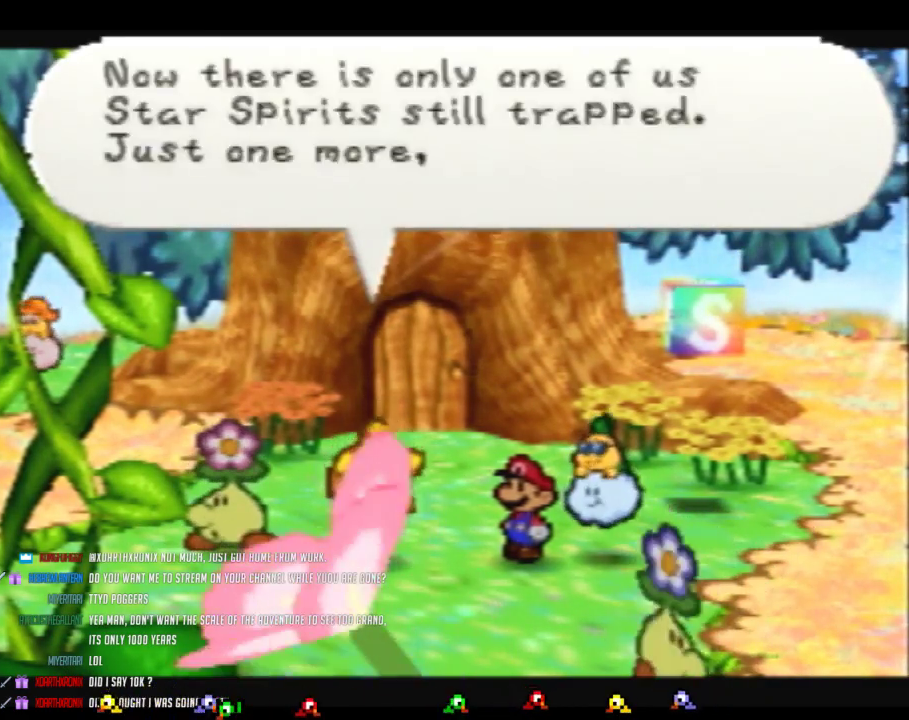
{"buttons": ["B"], "left_stick": "center", "events": []}
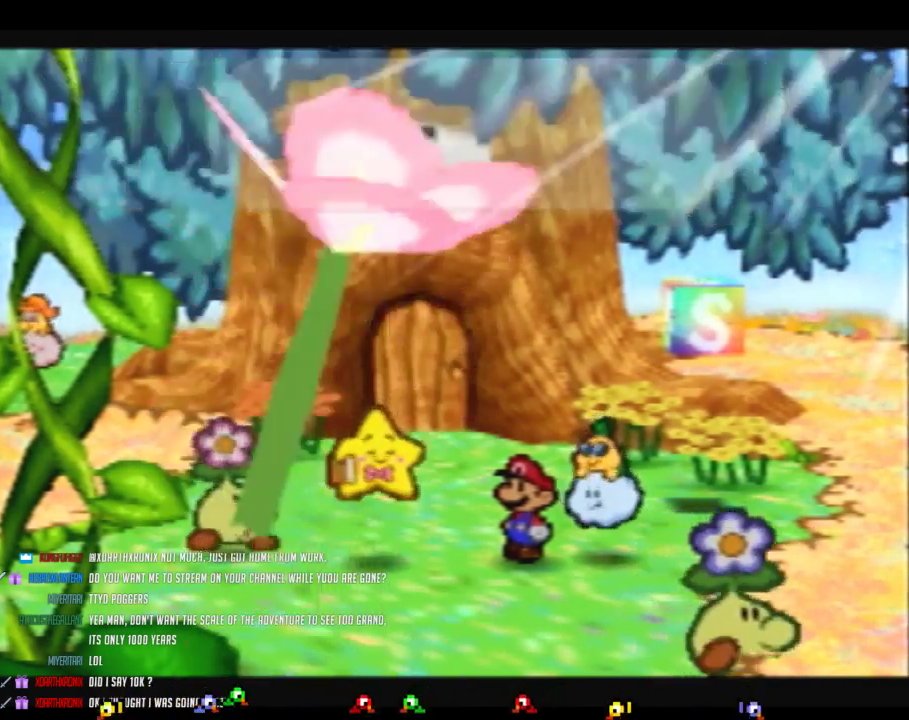
{"buttons": ["B"], "left_stick": "center", "events": []}
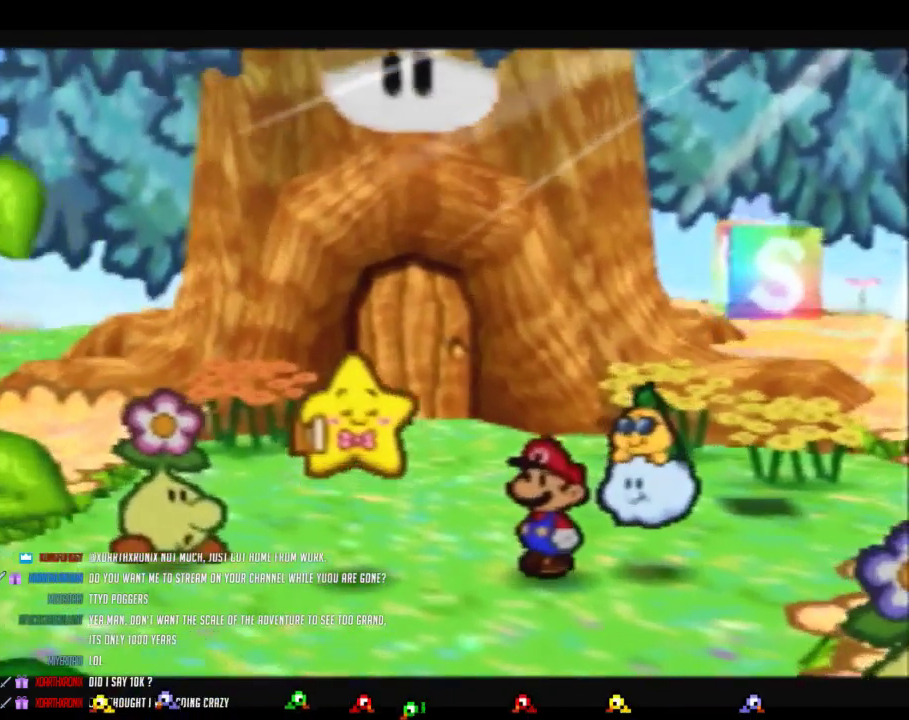
{"buttons": ["B"], "left_stick": "center", "events": []}
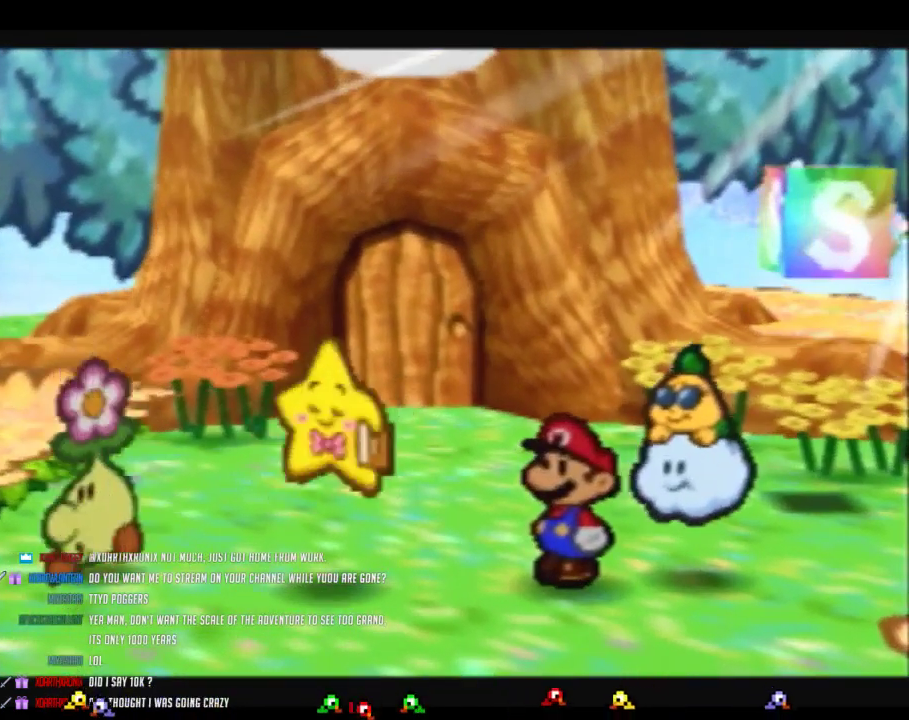
{"buttons": ["B"], "left_stick": "center", "events": []}
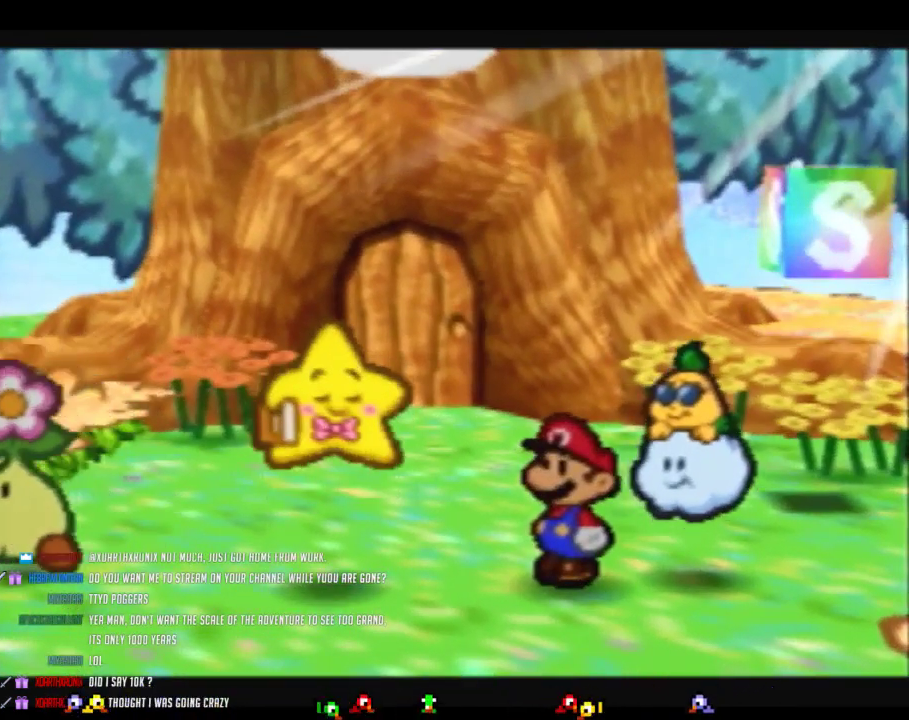
{"buttons": ["B"], "left_stick": "center", "events": []}
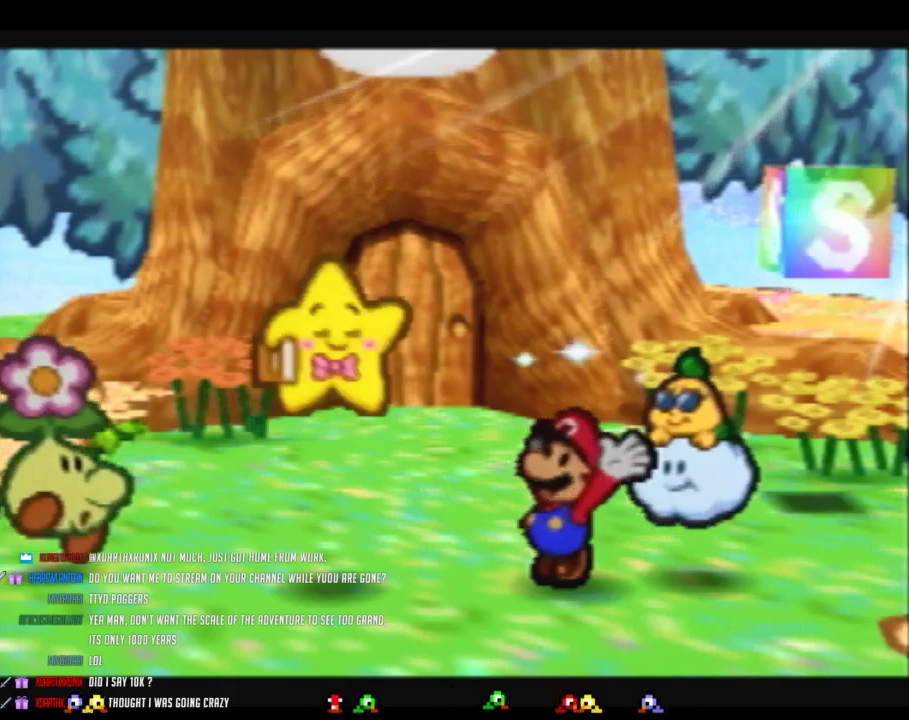
{"buttons": ["B"], "left_stick": "center", "events": []}
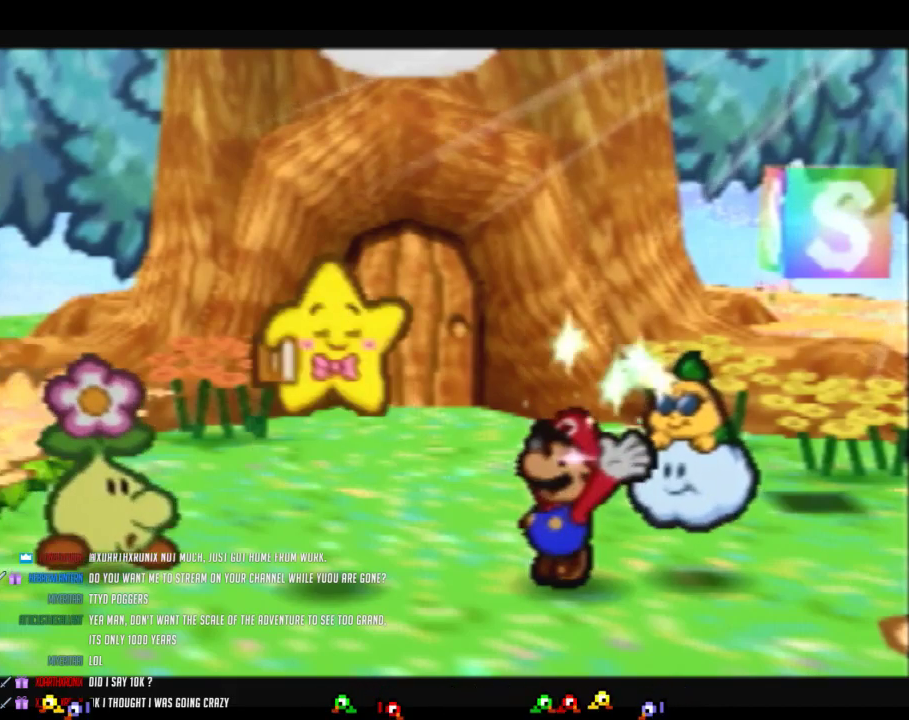
{"buttons": ["B"], "left_stick": "center", "events": []}
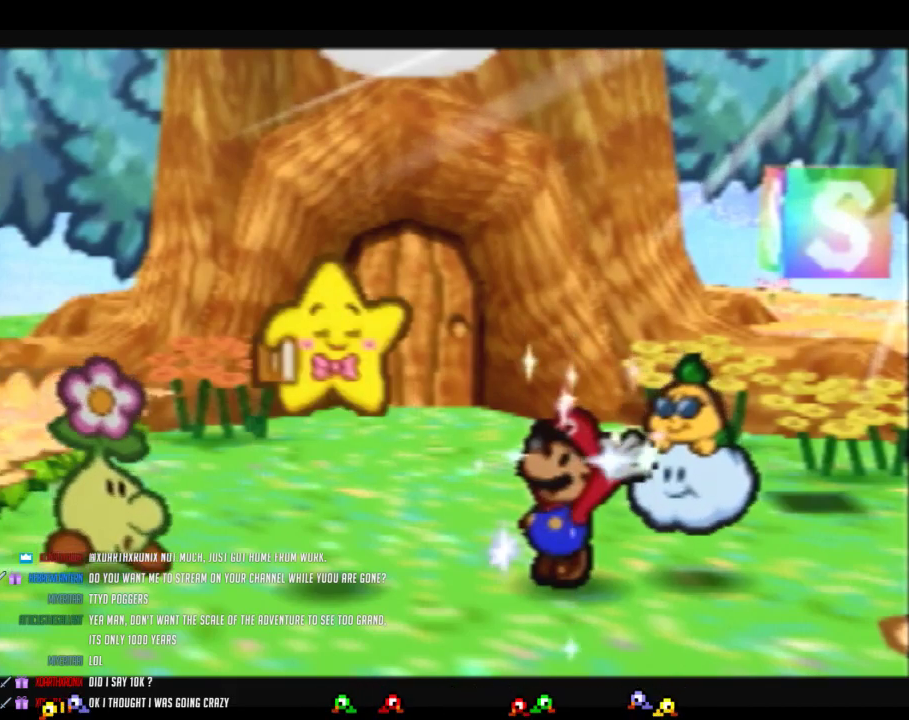
{"buttons": ["B"], "left_stick": "center", "events": []}
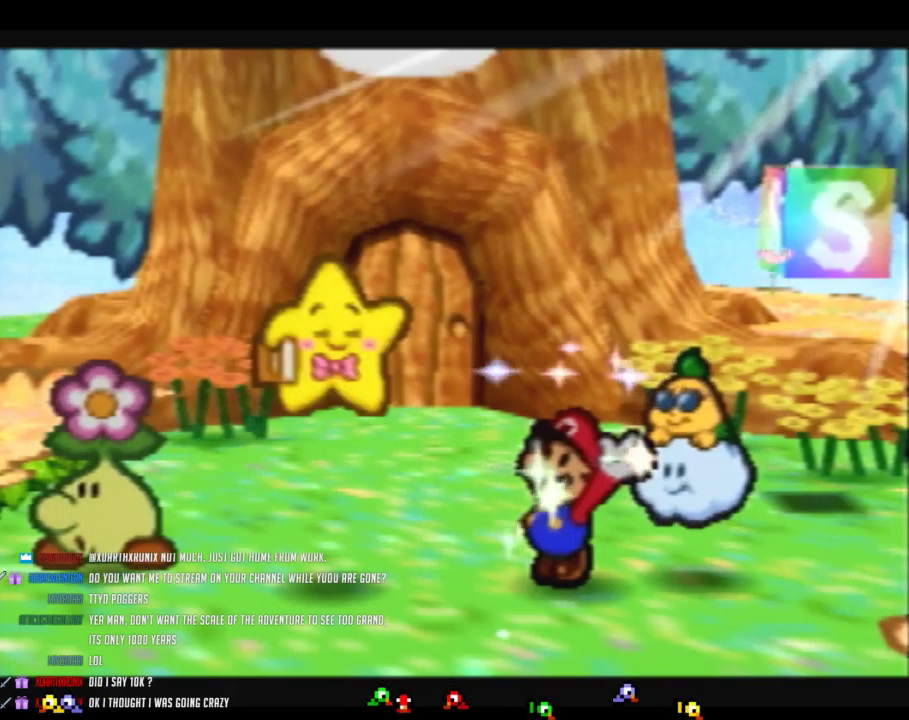
{"buttons": ["B"], "left_stick": "center", "events": []}
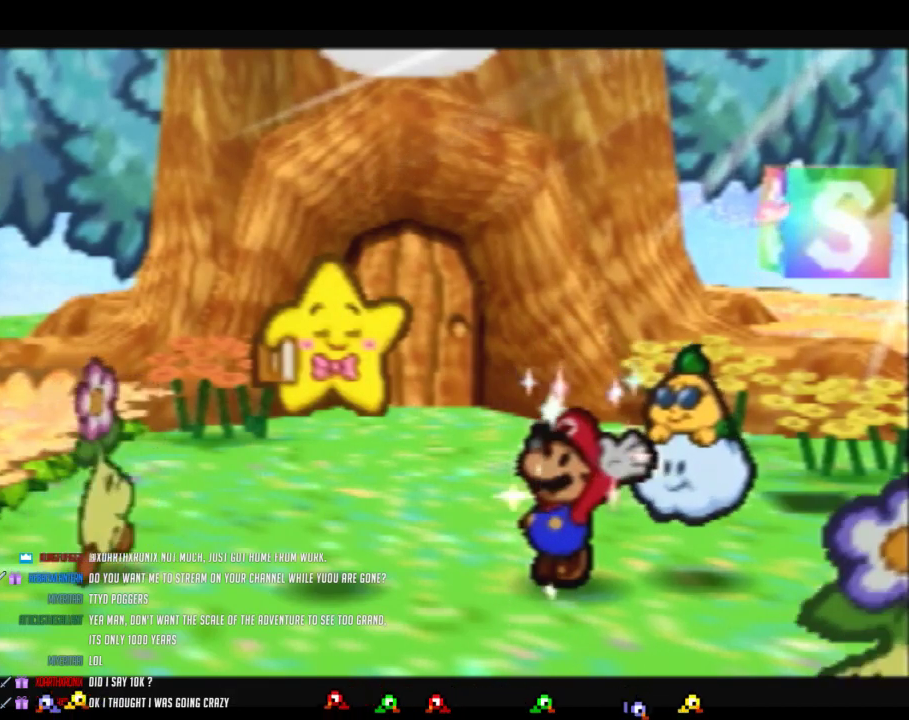
{"buttons": ["B"], "left_stick": "center", "events": []}
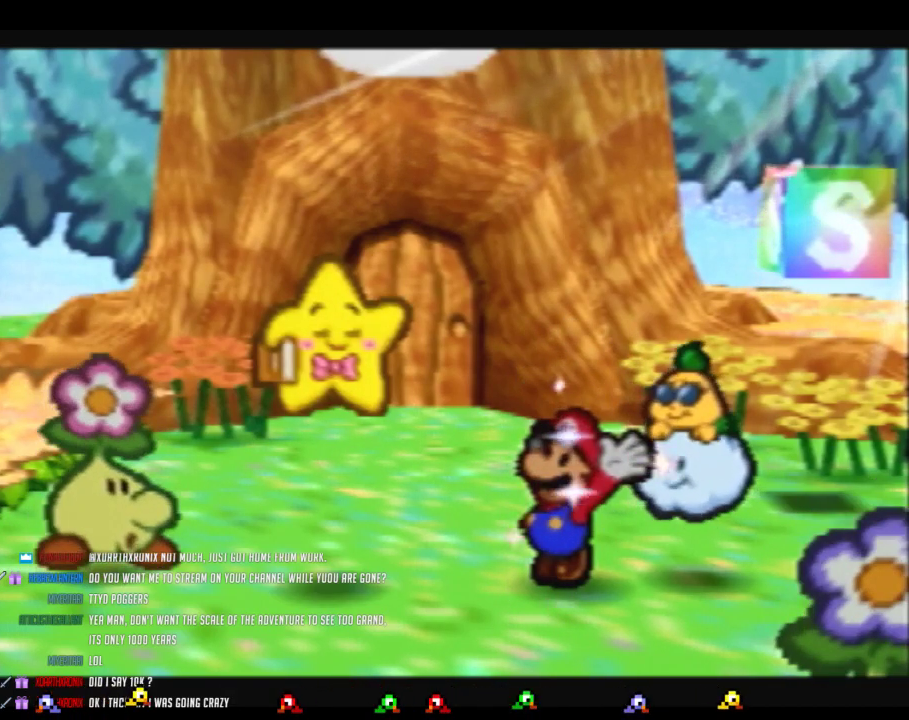
{"buttons": ["B"], "left_stick": "center", "events": []}
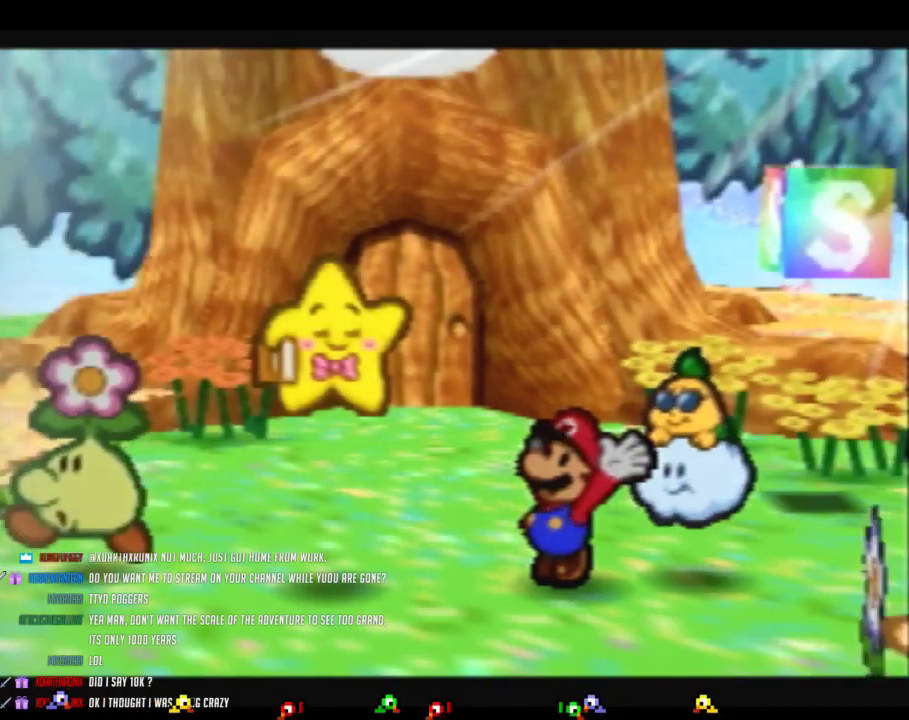
{"buttons": ["B"], "left_stick": "center", "events": []}
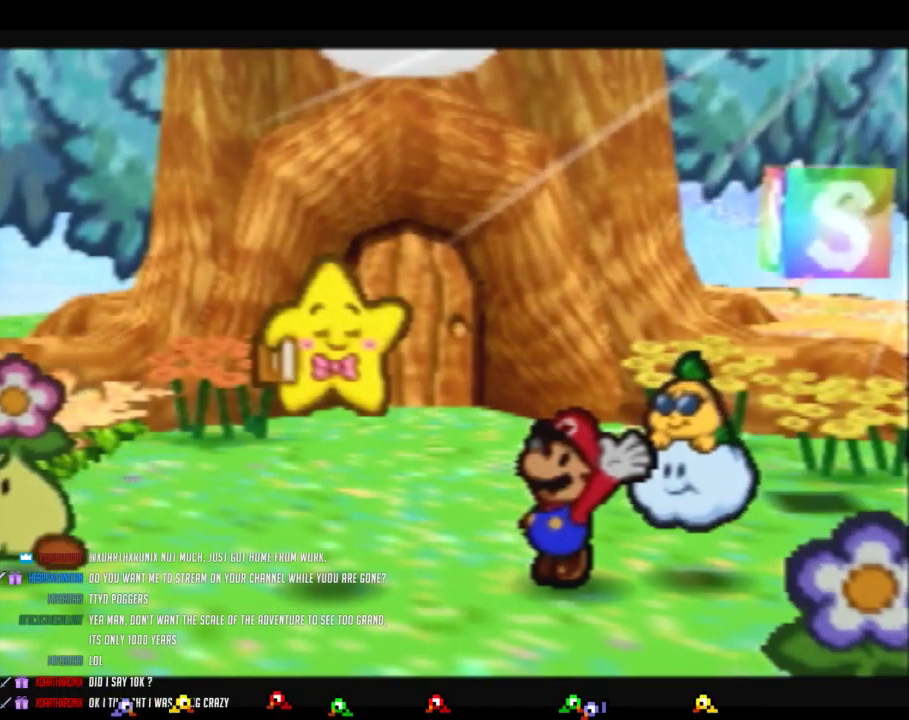
{"buttons": ["B"], "left_stick": "center", "events": []}
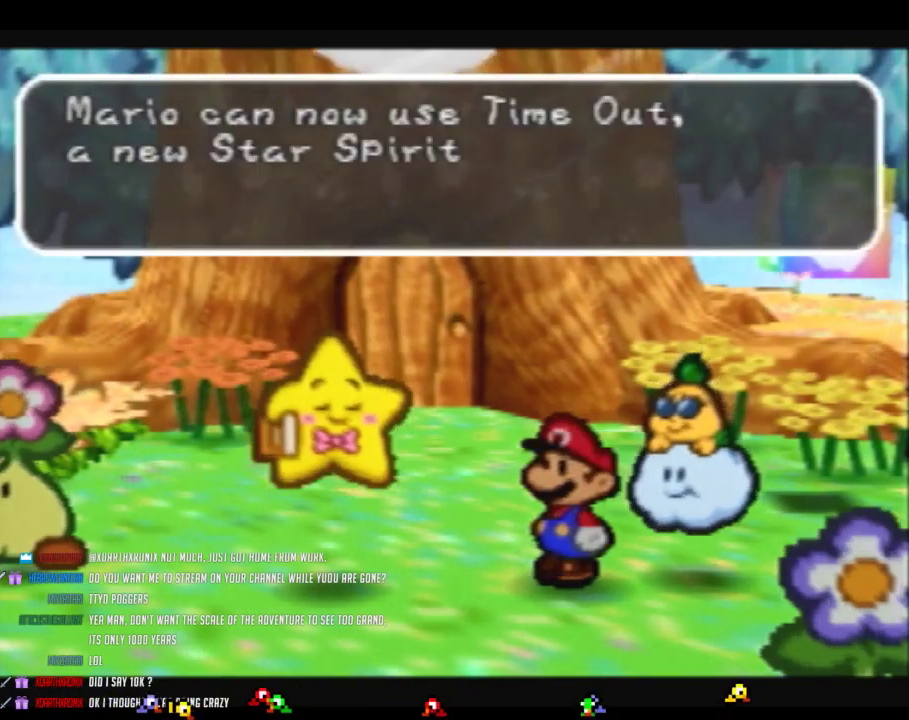
{"buttons": ["B"], "left_stick": "center", "events": []}
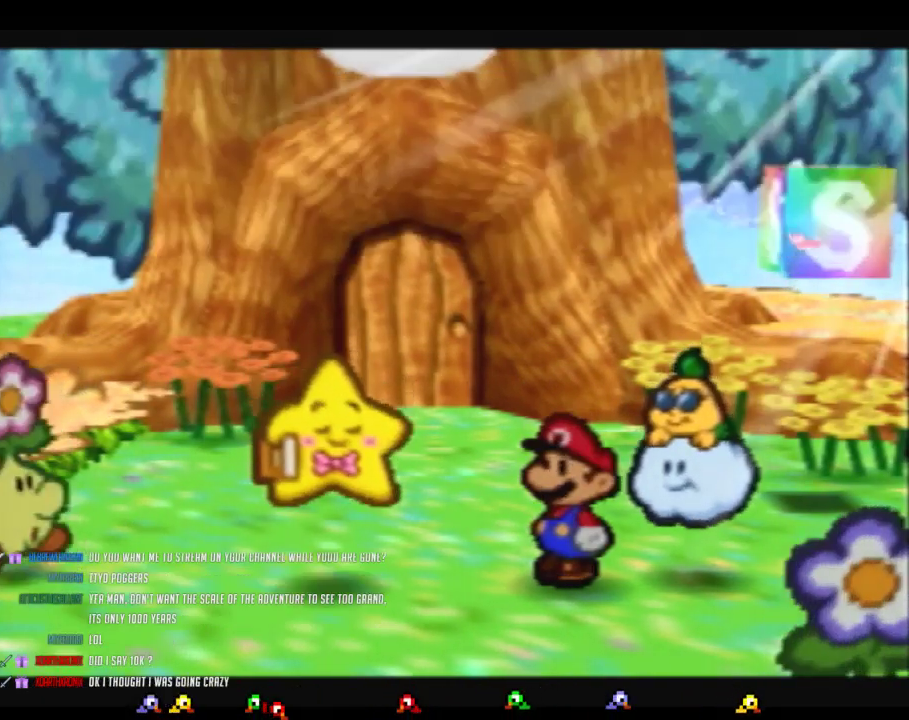
{"buttons": [], "left_stick": "down", "events": [[200, "left_stick", "down"], [500, "B", "up"]]}